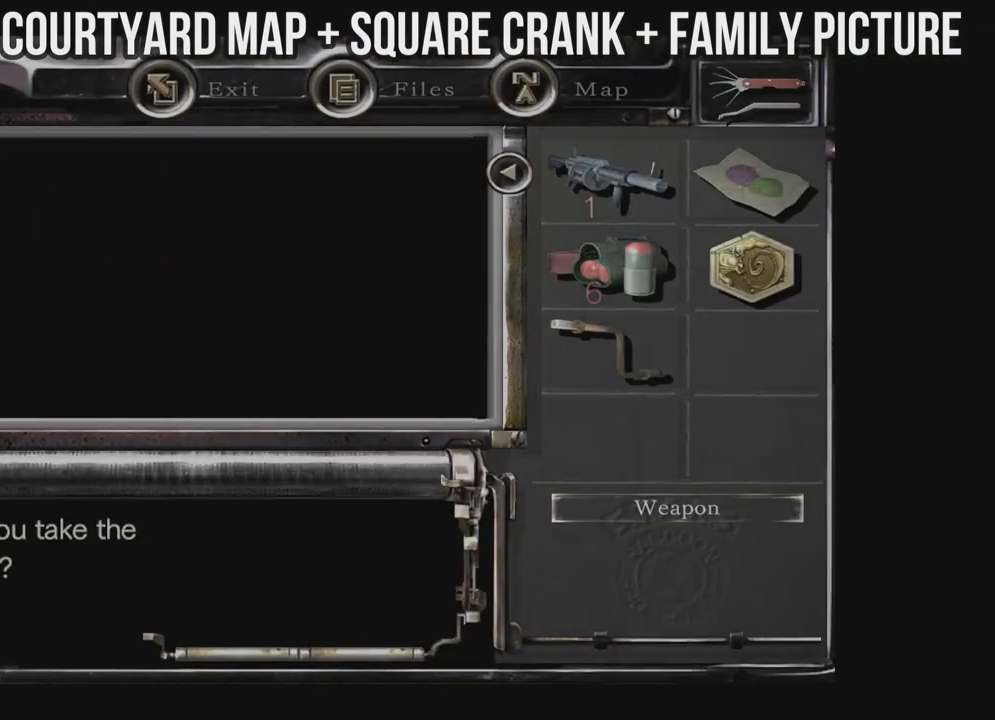
Gameplay with a controller (Xbox layout); each line is a JSON object with the inputs held at the frame after it. "events" lists button and stick changes between this image and that frame as [ms after this image, input, new state], when the widget could be followed in between. Not read: SHARE.
{"buttons": [], "left_stick": "center", "right_stick": "down", "events": [[50, "right_stick", "down"]]}
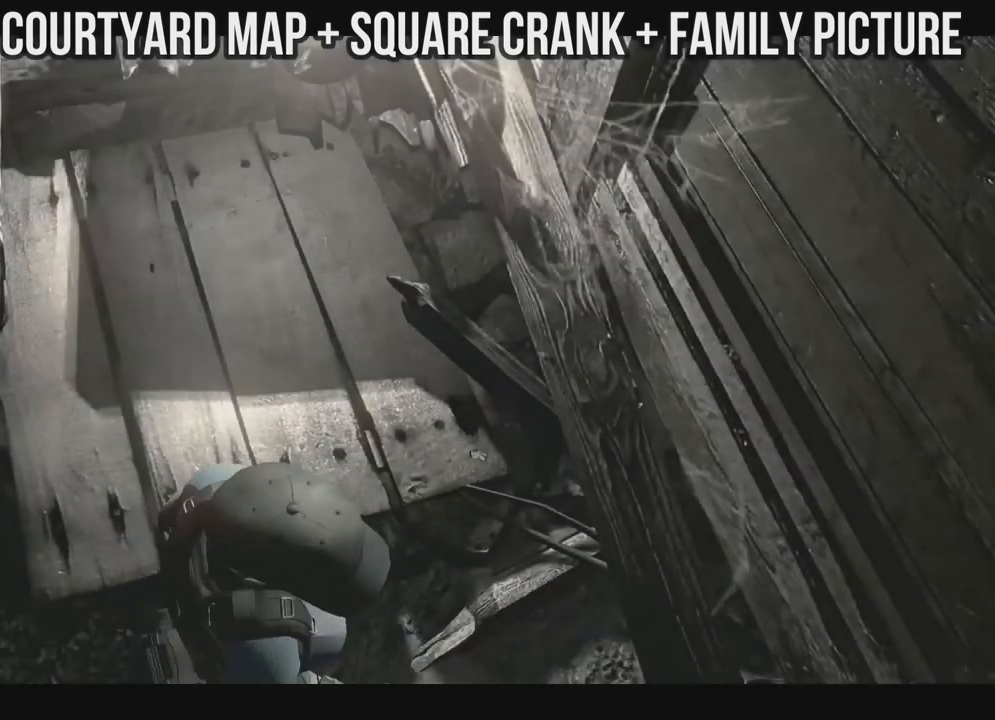
{"buttons": ["DPAD_UP"], "left_stick": "center", "right_stick": "center", "events": [[17, "right_stick", "center"], [333, "DPAD_UP", "down"]]}
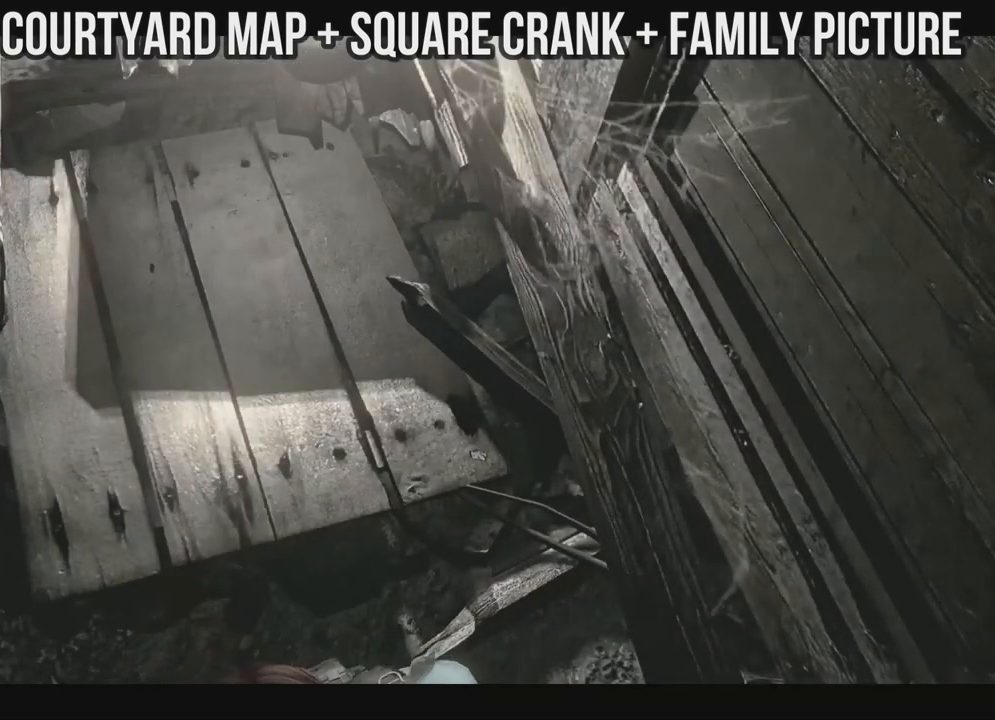
{"buttons": [], "left_stick": "center", "right_stick": "center", "events": [[350, "DPAD_UP", "up"], [383, "Y", "down"], [483, "Y", "up"]]}
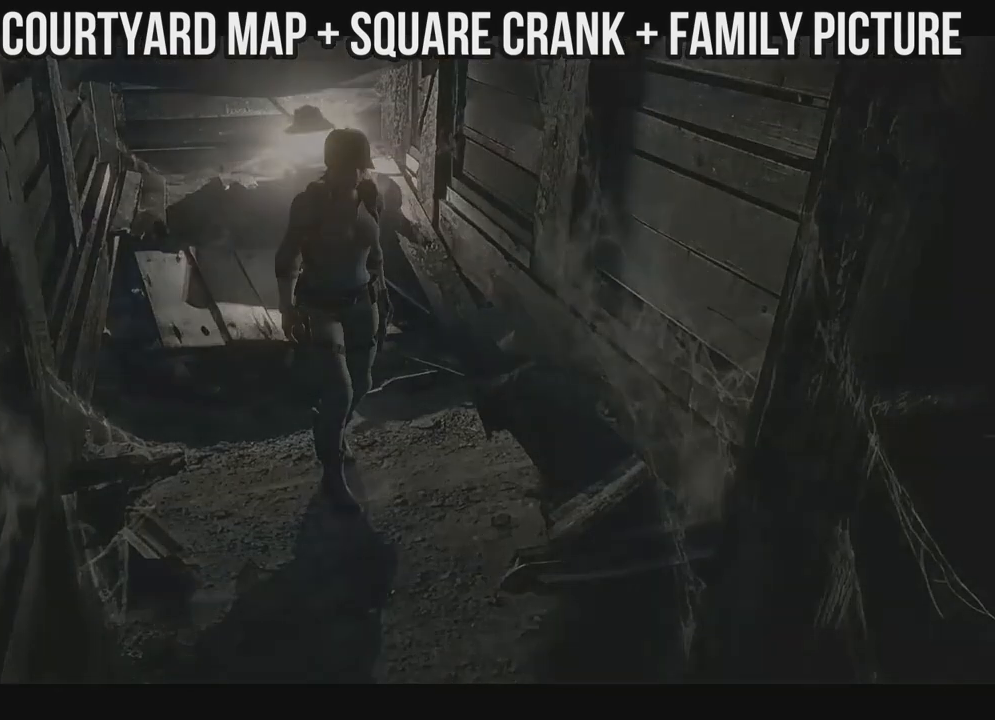
{"buttons": [], "left_stick": "center", "right_stick": "center", "events": []}
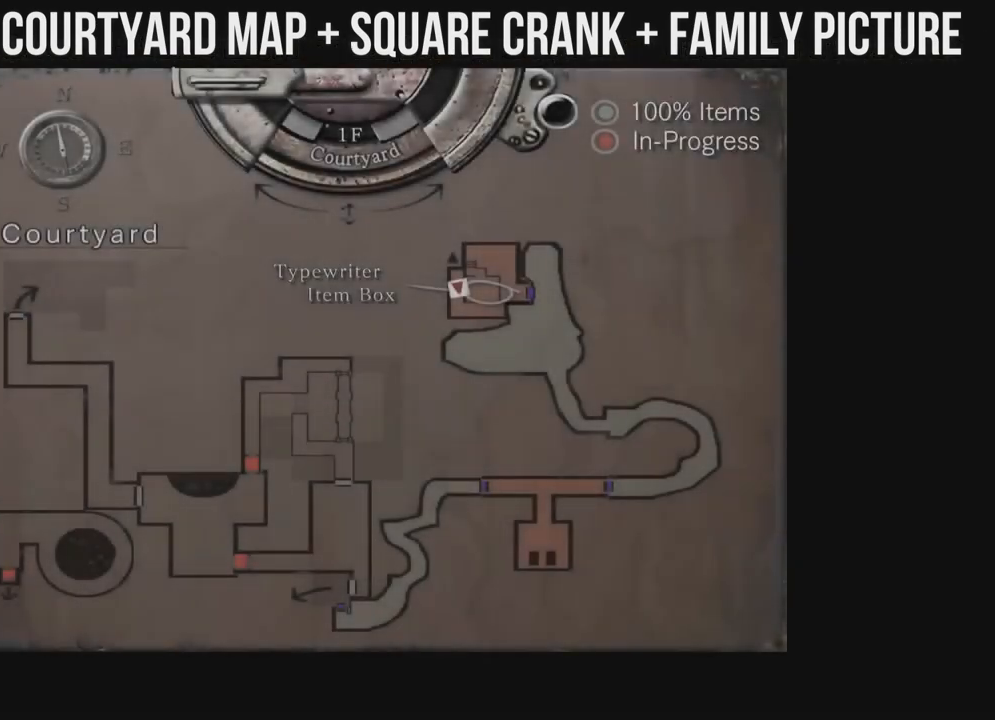
{"buttons": [], "left_stick": "center", "right_stick": "center", "events": []}
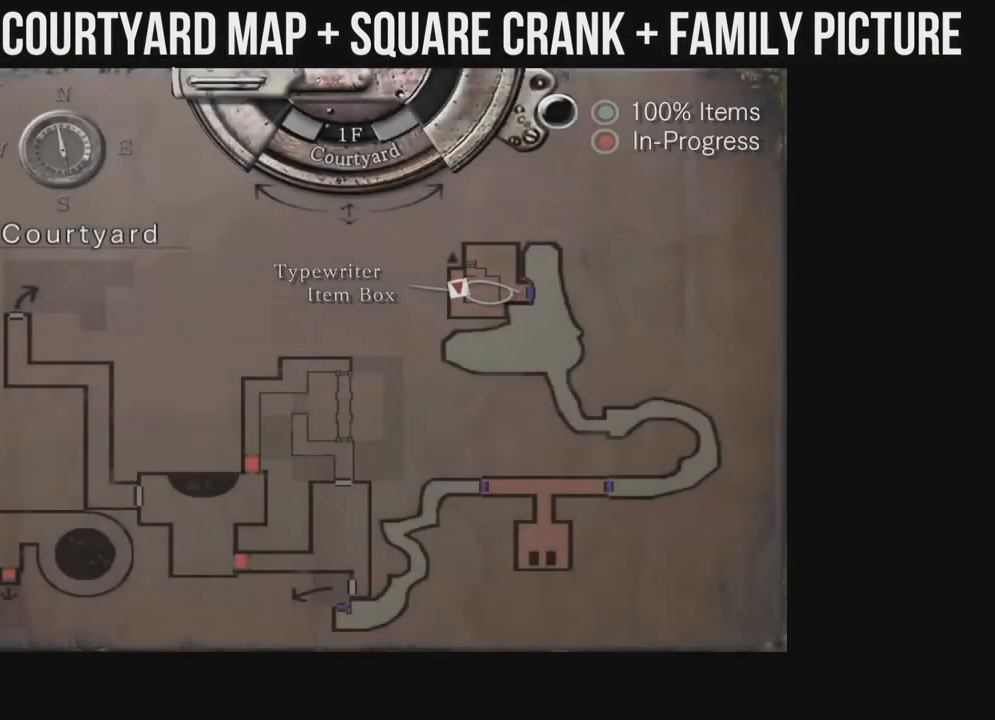
{"buttons": [], "left_stick": "center", "right_stick": "center", "events": []}
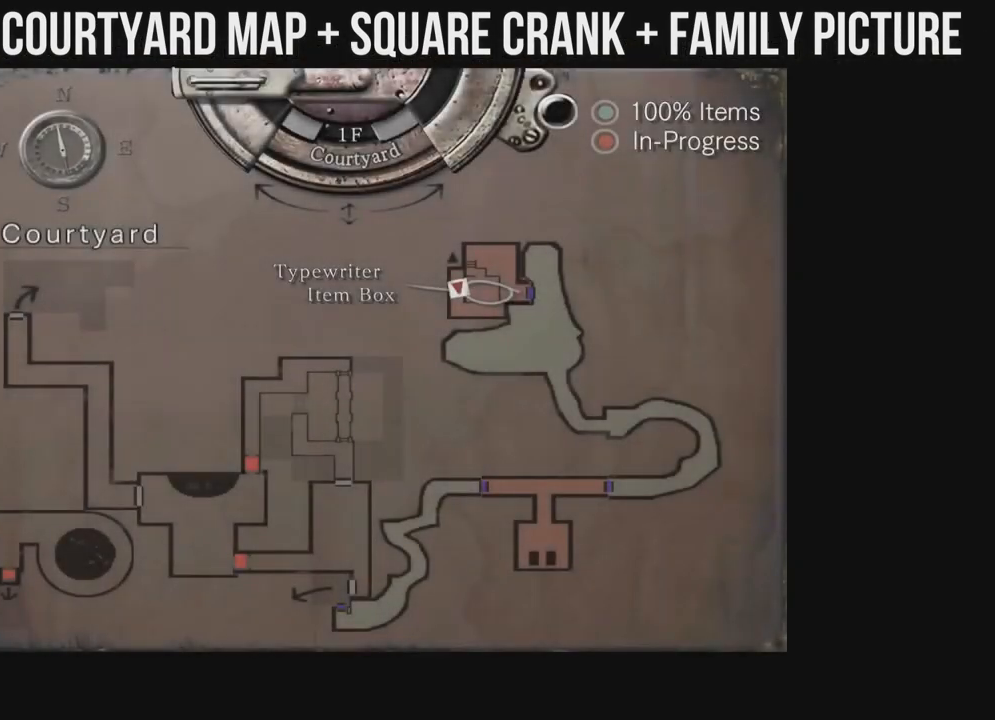
{"buttons": [], "left_stick": "center", "right_stick": "center", "events": []}
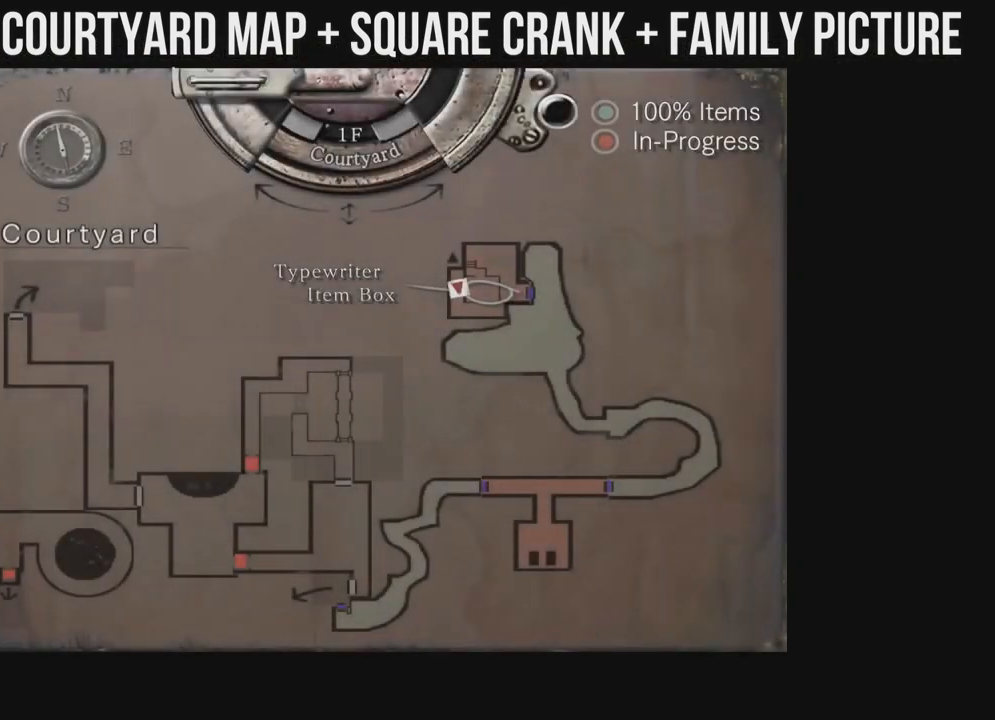
{"buttons": [], "left_stick": "center", "right_stick": "center", "events": []}
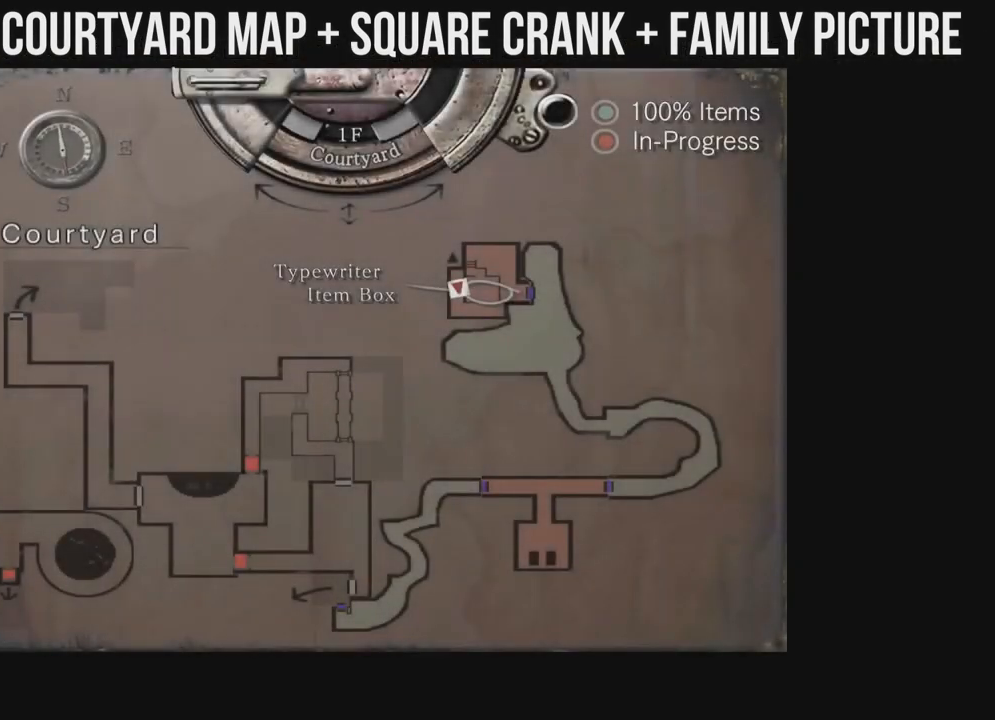
{"buttons": [], "left_stick": "center", "right_stick": "center", "events": []}
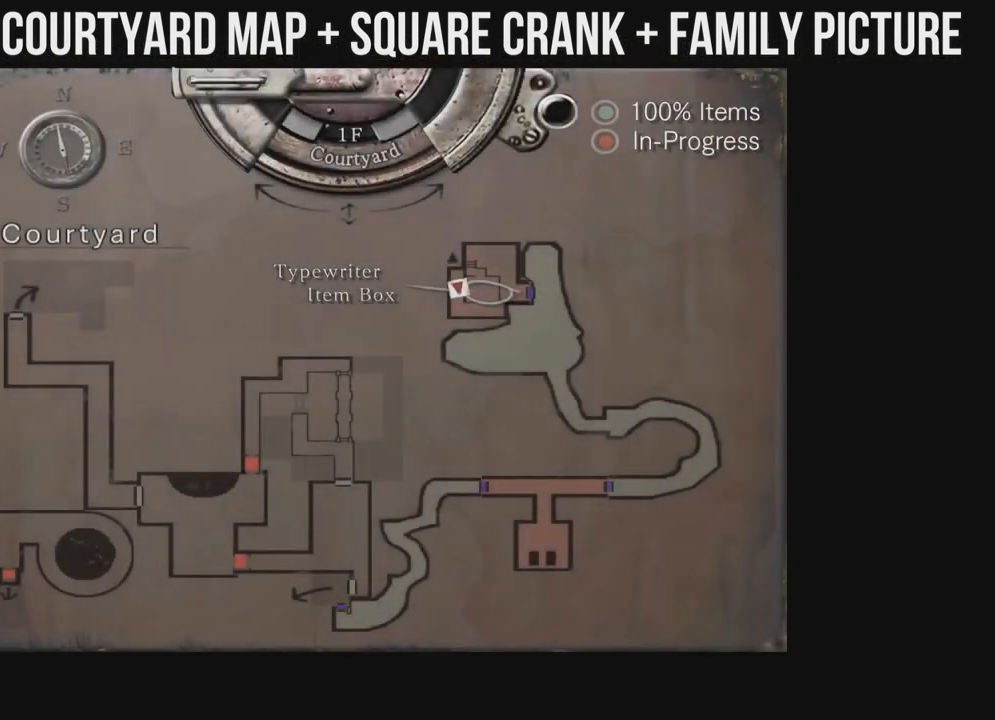
{"buttons": [], "left_stick": "center", "right_stick": "center", "events": []}
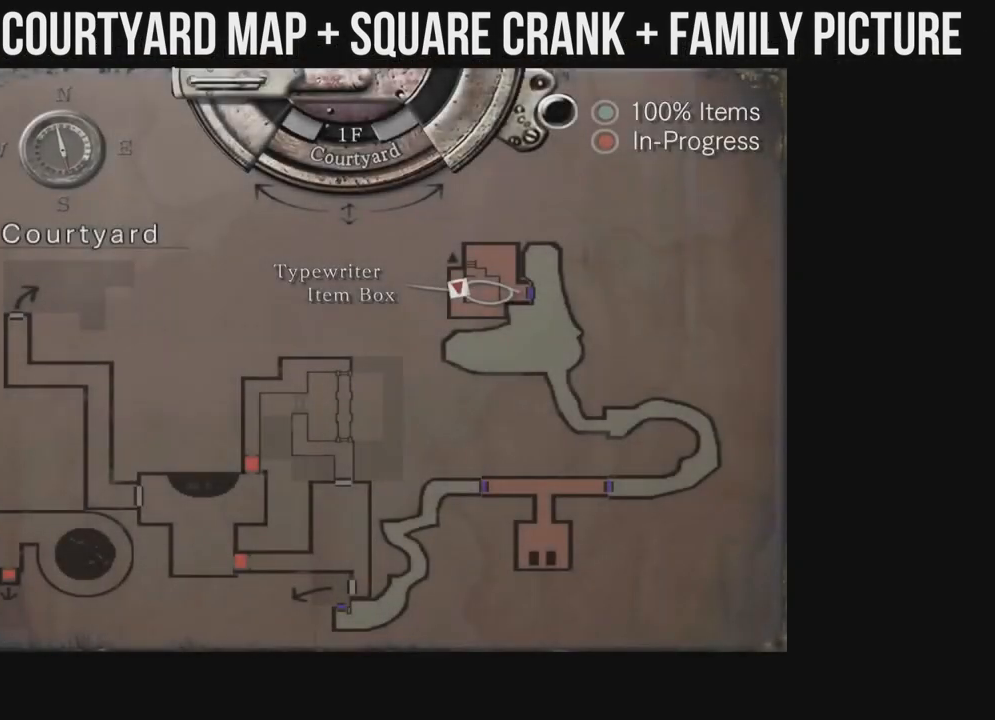
{"buttons": ["X", "DPAD_UP"], "left_stick": "center", "right_stick": "center", "events": [[167, "B", "down"], [283, "B", "up"], [383, "DPAD_UP", "down"], [383, "X", "down"]]}
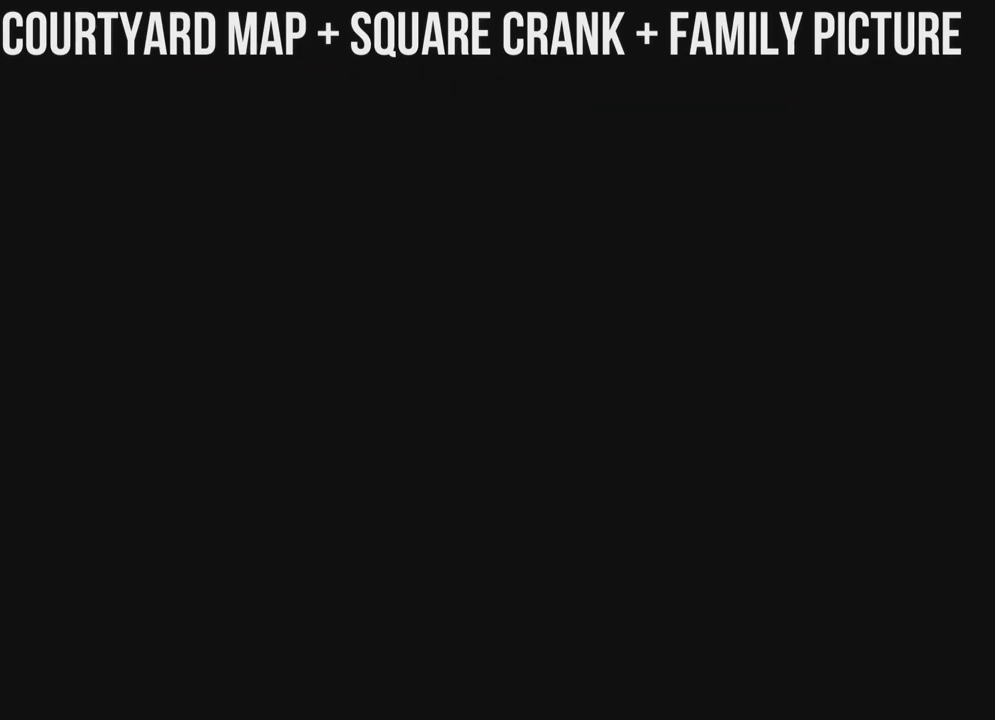
{"buttons": ["X", "DPAD_UP"], "left_stick": "center", "right_stick": "center", "events": [[67, "DPAD_RIGHT", "down"], [200, "DPAD_RIGHT", "up"]]}
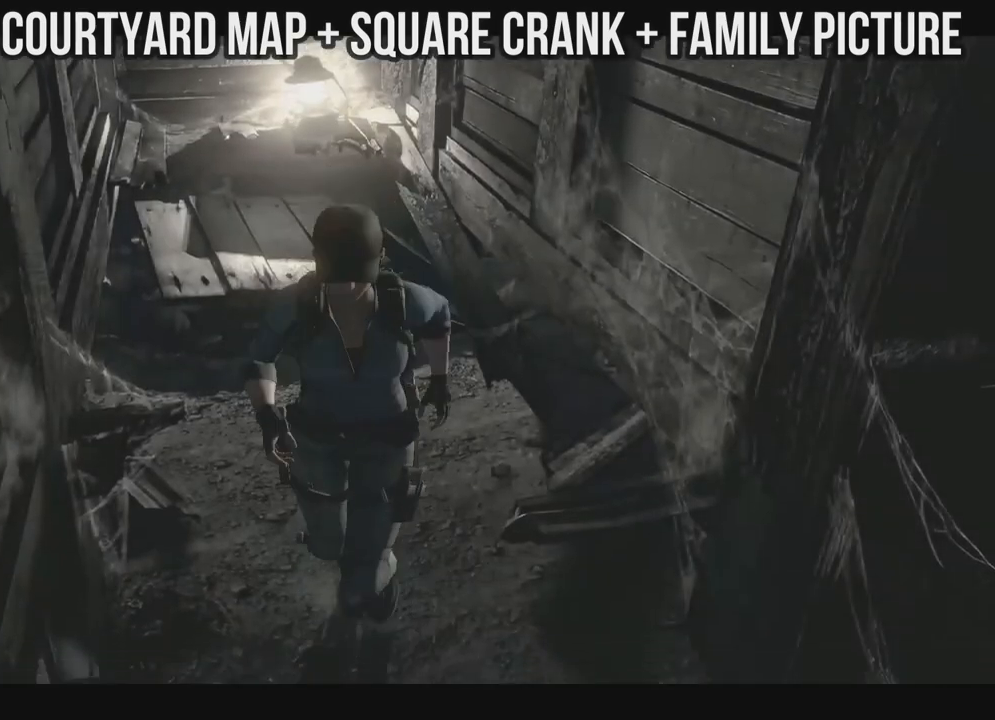
{"buttons": ["X", "DPAD_UP", "DPAD_LEFT"], "left_stick": "center", "right_stick": "center", "events": [[17, "DPAD_LEFT", "down"], [150, "DPAD_LEFT", "up"], [383, "DPAD_LEFT", "down"]]}
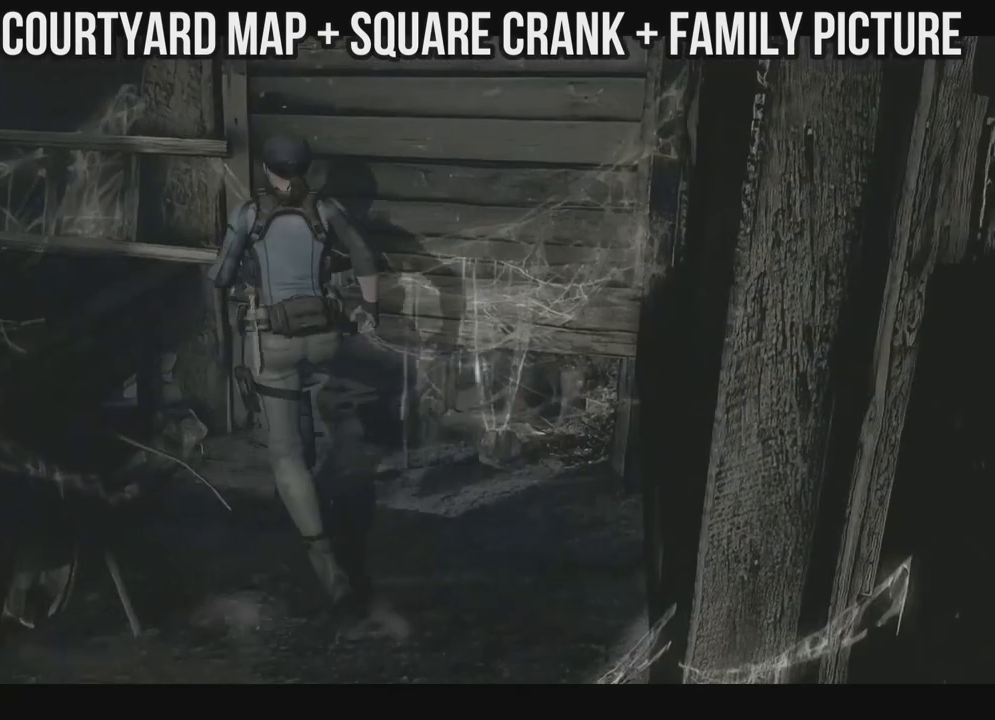
{"buttons": ["X", "DPAD_UP"], "left_stick": "center", "right_stick": "center", "events": [[233, "A", "down"], [317, "A", "up"], [400, "A", "down"], [433, "DPAD_LEFT", "up"], [500, "A", "up"]]}
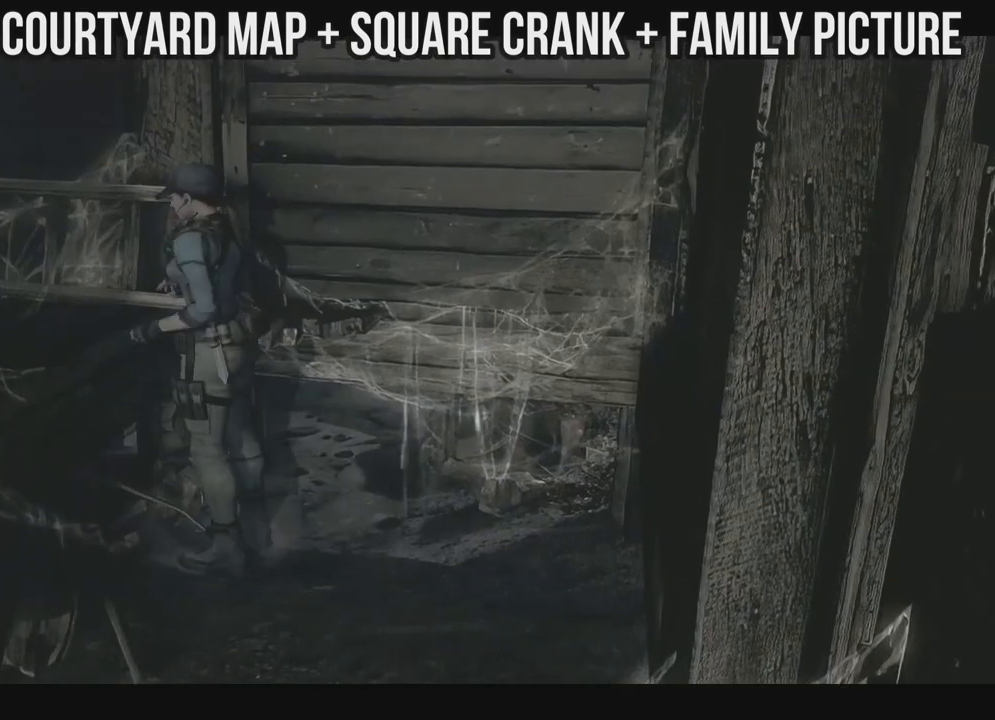
{"buttons": ["X"], "left_stick": "center", "right_stick": "center", "events": [[217, "DPAD_UP", "up"]]}
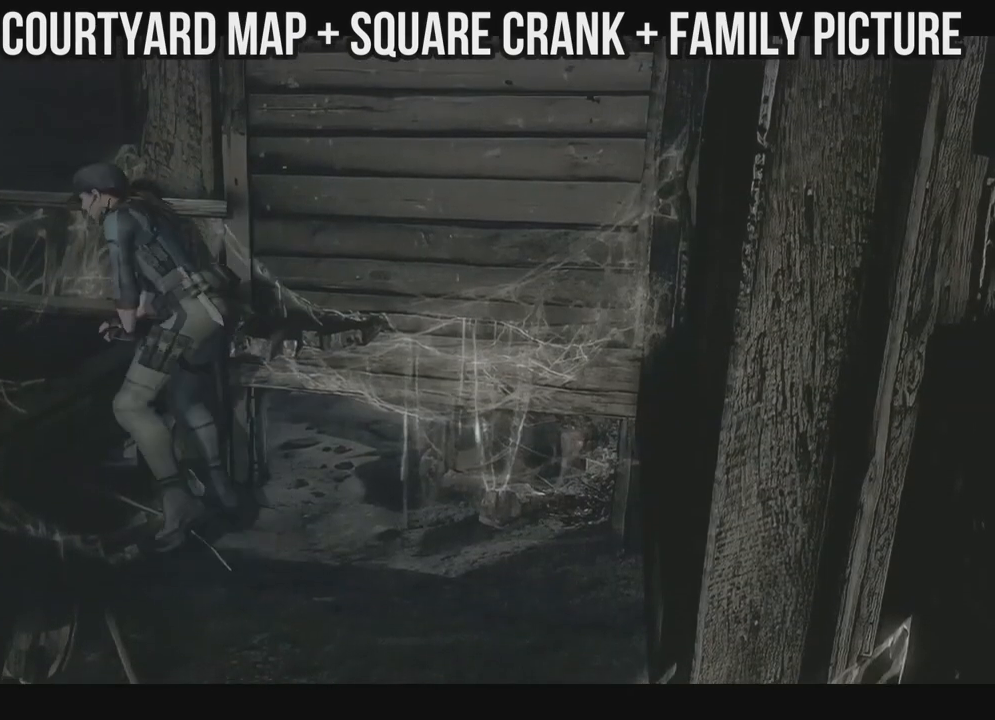
{"buttons": ["X"], "left_stick": "center", "right_stick": "center"}
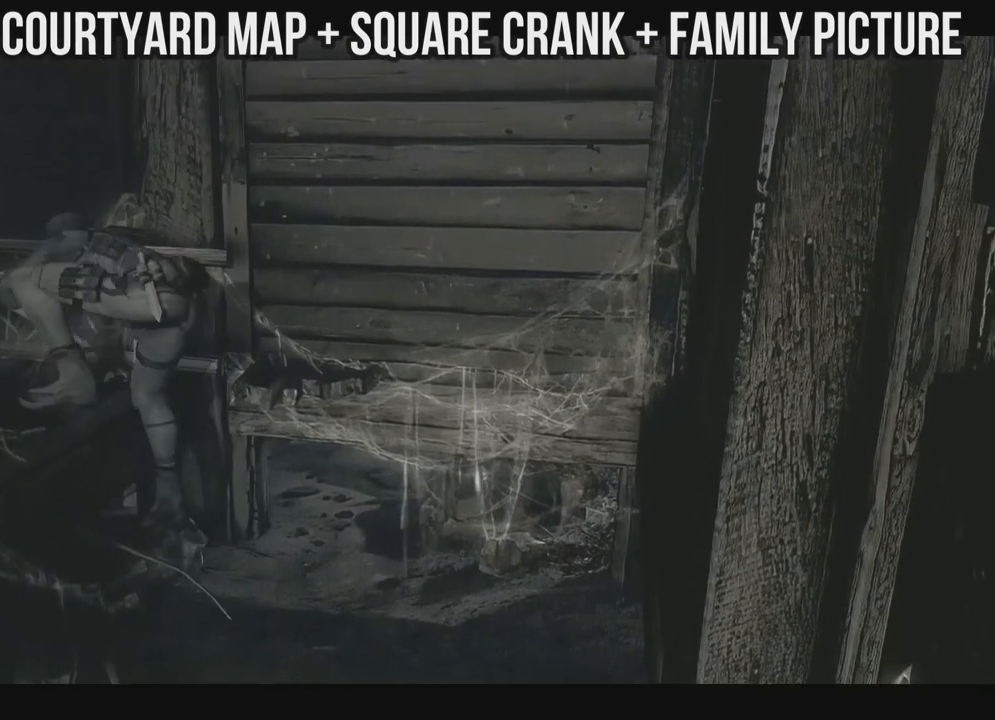
{"buttons": ["X", "DPAD_UP"], "left_stick": "center", "right_stick": "center", "events": [[483, "DPAD_UP", "down"]]}
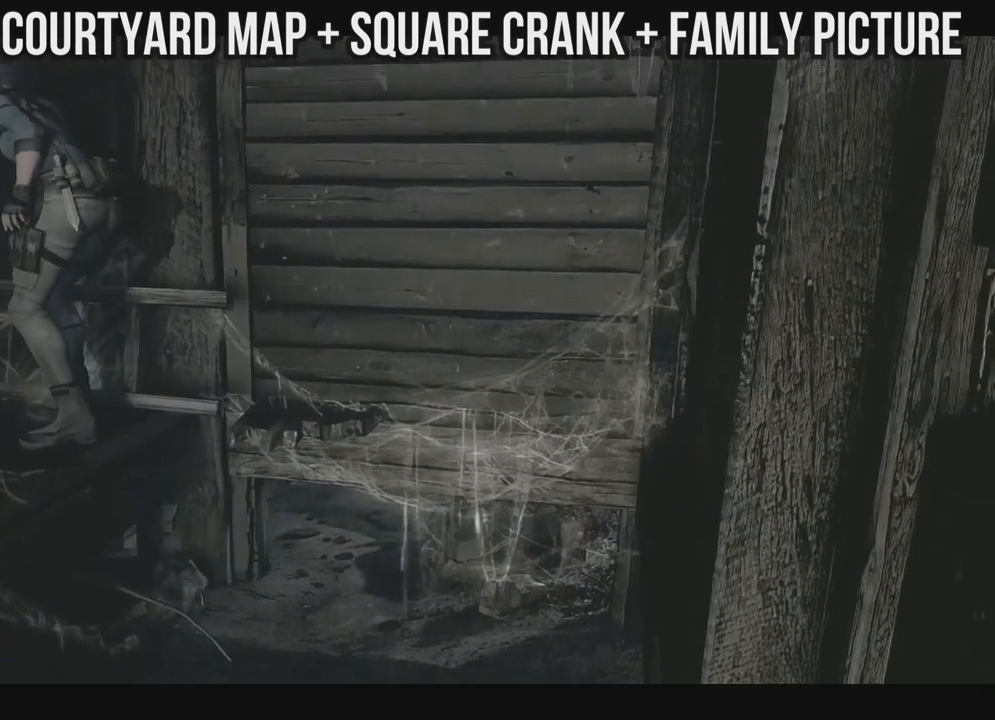
{"buttons": ["X", "DPAD_UP"], "left_stick": "center", "right_stick": "center", "events": [[133, "DPAD_LEFT", "down"], [450, "DPAD_LEFT", "up"]]}
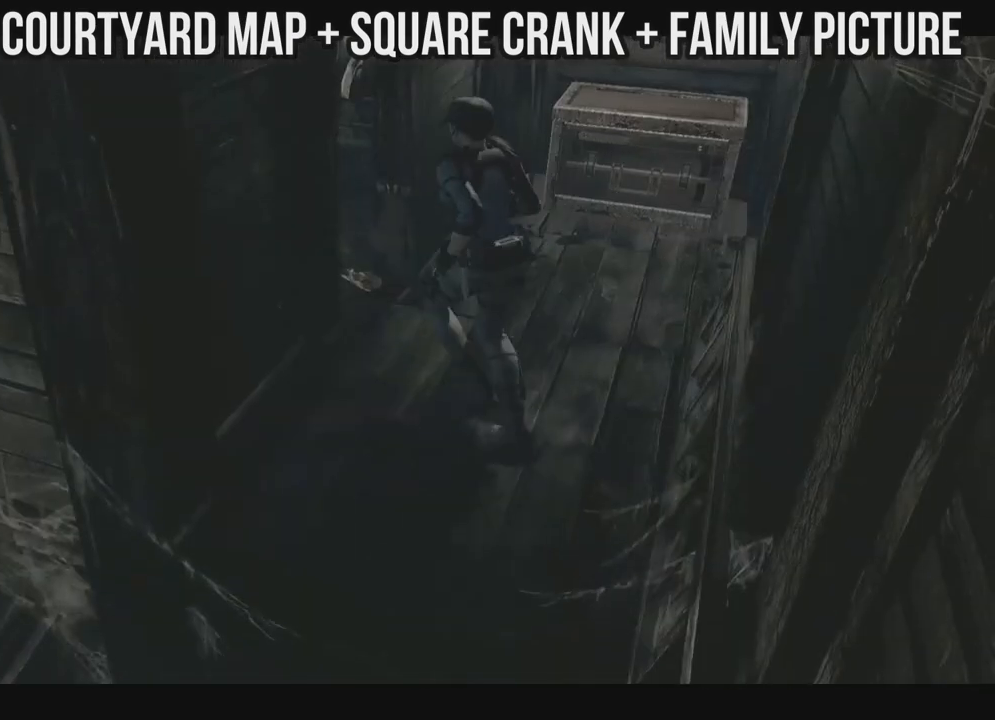
{"buttons": ["X", "DPAD_UP"], "left_stick": "center", "right_stick": "center", "events": [[83, "DPAD_LEFT", "down"], [267, "DPAD_LEFT", "up"]]}
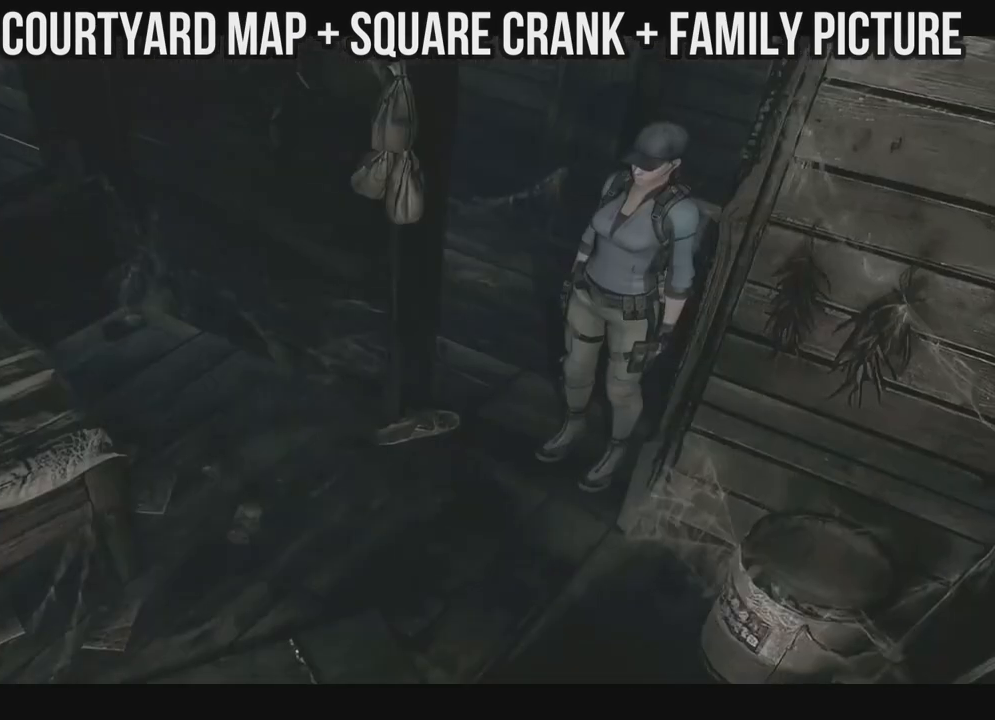
{"buttons": ["X"], "left_stick": "center", "right_stick": "center", "events": [[117, "DPAD_UP", "up"], [167, "X", "up"], [483, "X", "down"]]}
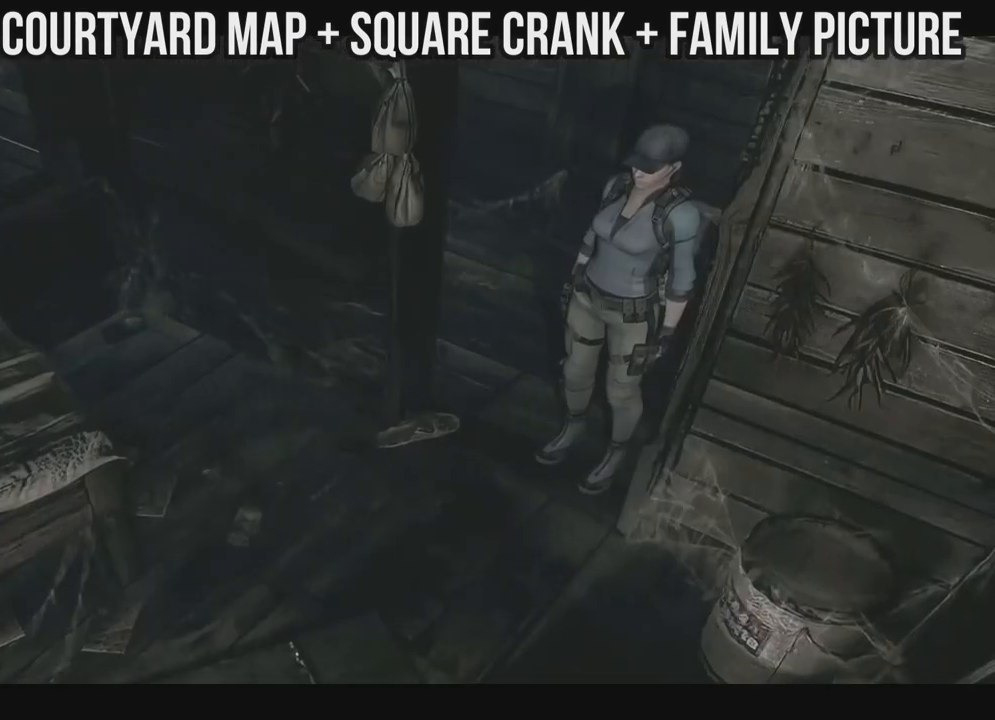
{"buttons": ["X"], "left_stick": "center", "right_stick": "center", "events": []}
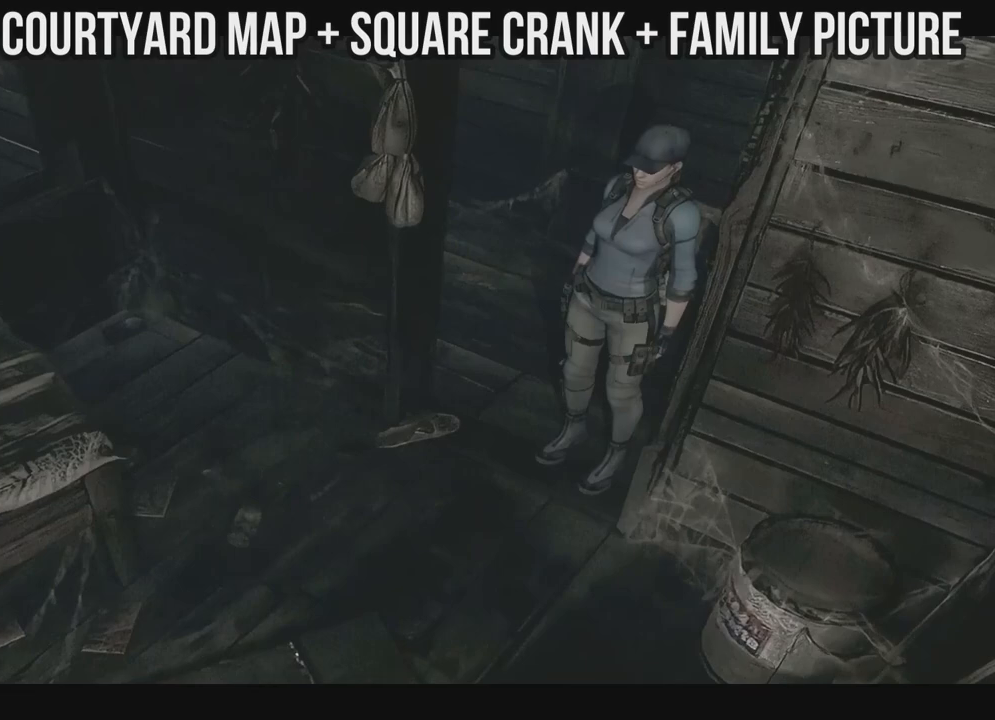
{"buttons": ["X", "DPAD_UP"], "left_stick": "center", "right_stick": "center", "events": [[217, "DPAD_UP", "down"], [367, "DPAD_LEFT", "down"], [500, "DPAD_LEFT", "up"]]}
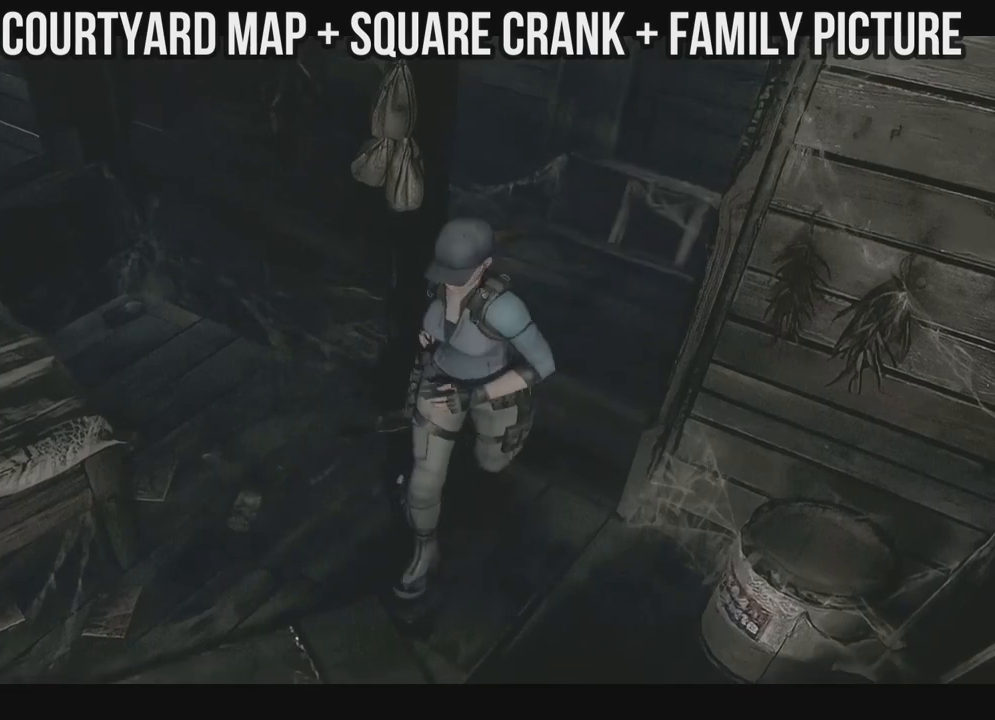
{"buttons": [], "left_stick": "center", "right_stick": "center", "events": [[283, "DPAD_UP", "up"], [433, "X", "up"]]}
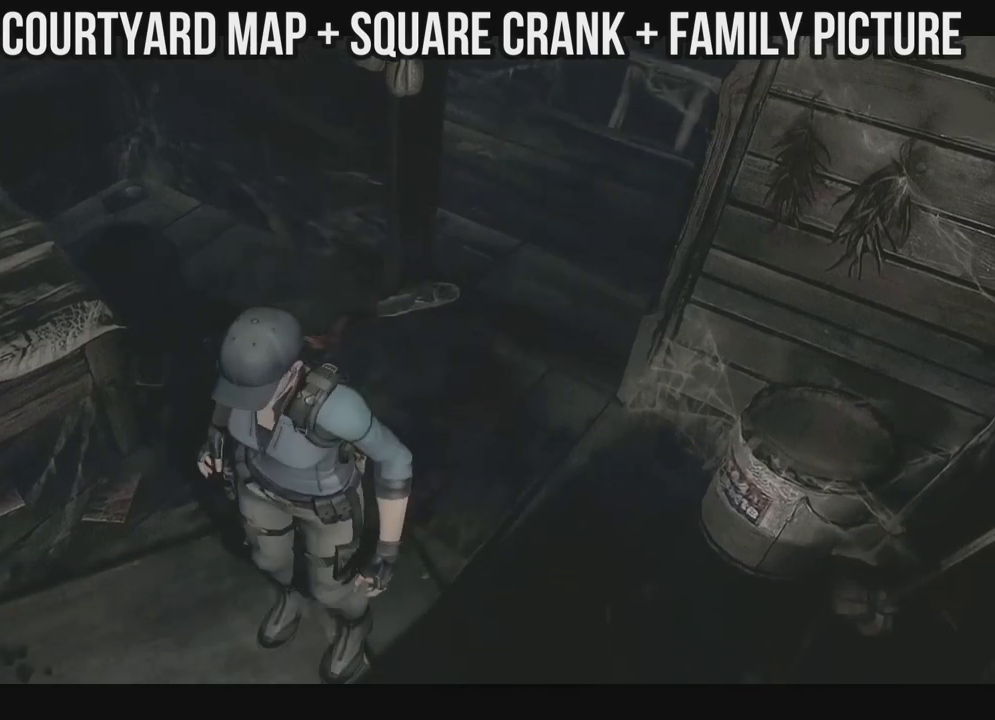
{"buttons": ["X"], "left_stick": "center", "right_stick": "center", "events": [[100, "DPAD_UP", "down"], [117, "X", "down"], [133, "DPAD_LEFT", "down"], [383, "DPAD_LEFT", "up"], [383, "DPAD_UP", "up"]]}
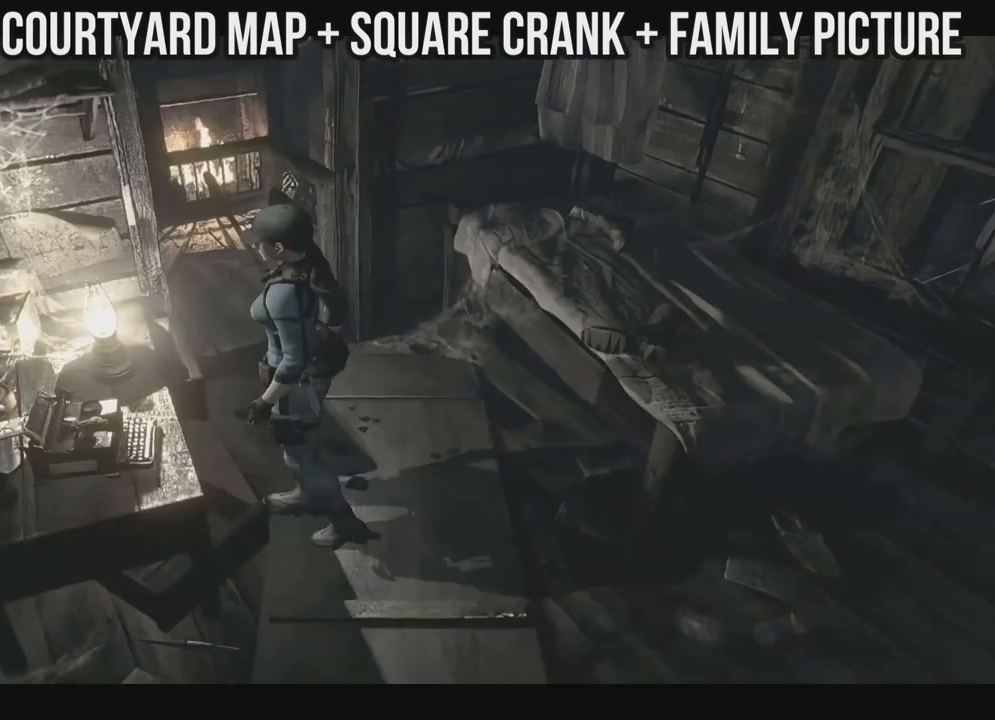
{"buttons": ["A", "X", "DPAD_UP"], "left_stick": "center", "right_stick": "center", "events": [[17, "DPAD_LEFT", "down"], [17, "DPAD_UP", "down"], [450, "A", "down"], [467, "DPAD_LEFT", "up"]]}
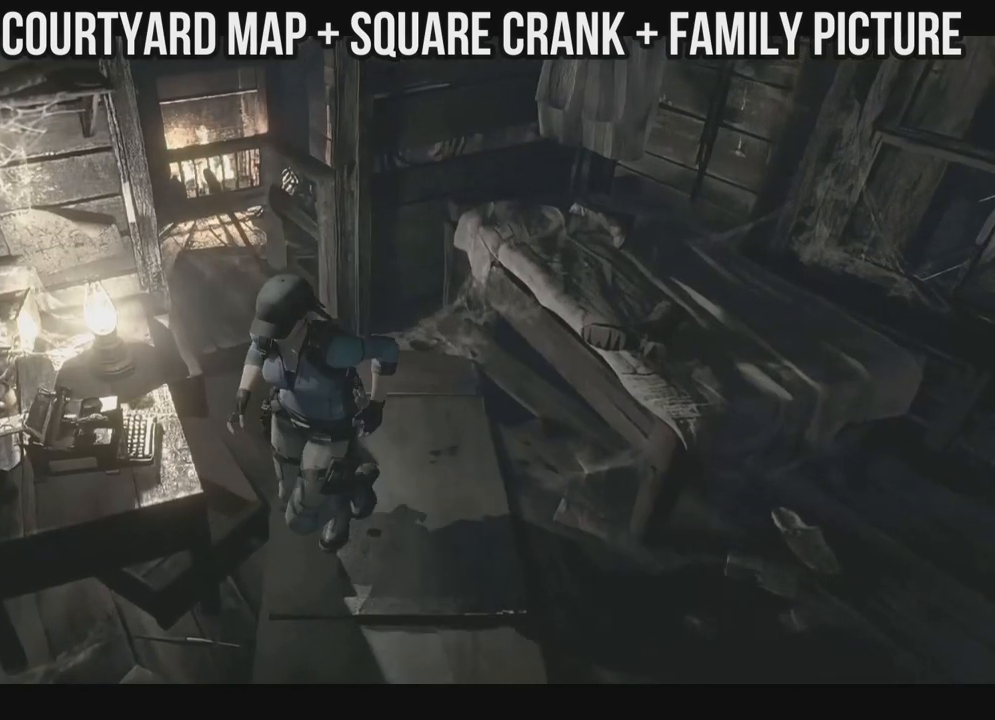
{"buttons": ["X", "DPAD_RIGHT"], "left_stick": "center", "right_stick": "center", "events": [[83, "DPAD_RIGHT", "down"], [150, "A", "up"], [233, "DPAD_UP", "up"], [250, "DPAD_RIGHT", "up"], [267, "DPAD_RIGHT", "down"]]}
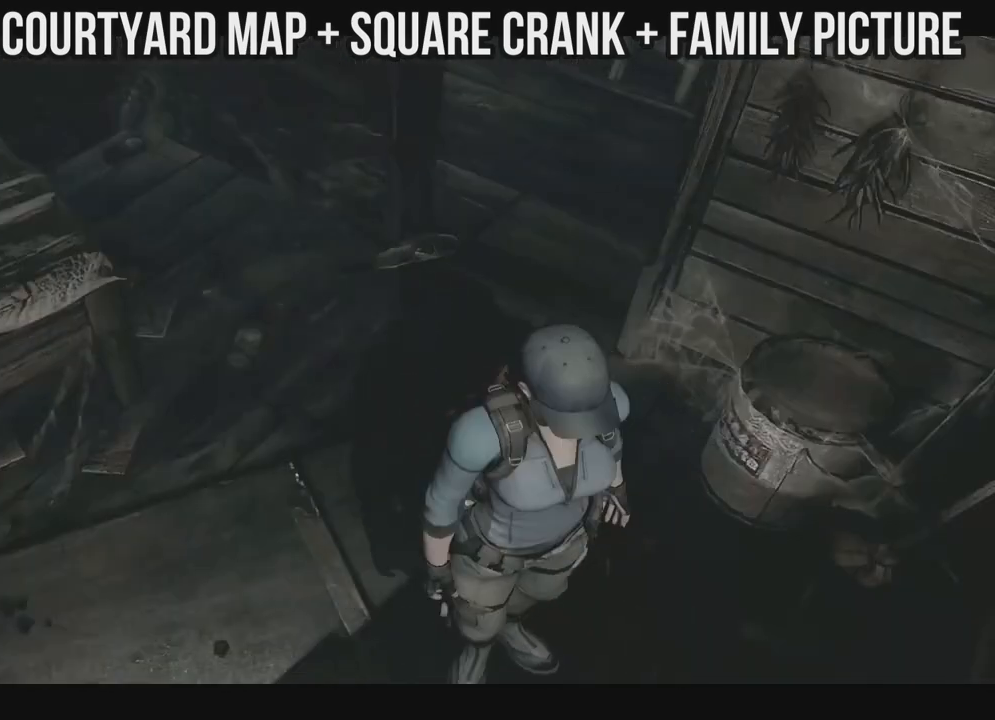
{"buttons": ["X", "DPAD_UP", "DPAD_RIGHT"], "left_stick": "center", "right_stick": "center", "events": [[133, "DPAD_RIGHT", "up"], [133, "DPAD_UP", "down"], [367, "DPAD_RIGHT", "down"]]}
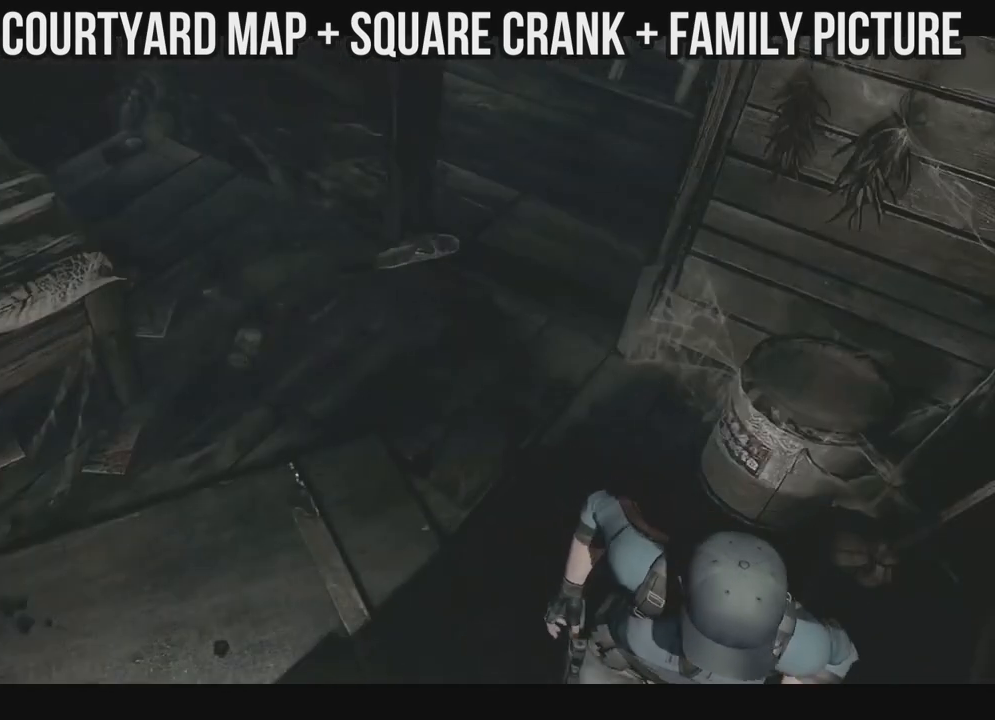
{"buttons": ["X", "DPAD_UP", "DPAD_RIGHT"], "left_stick": "center", "right_stick": "center", "events": []}
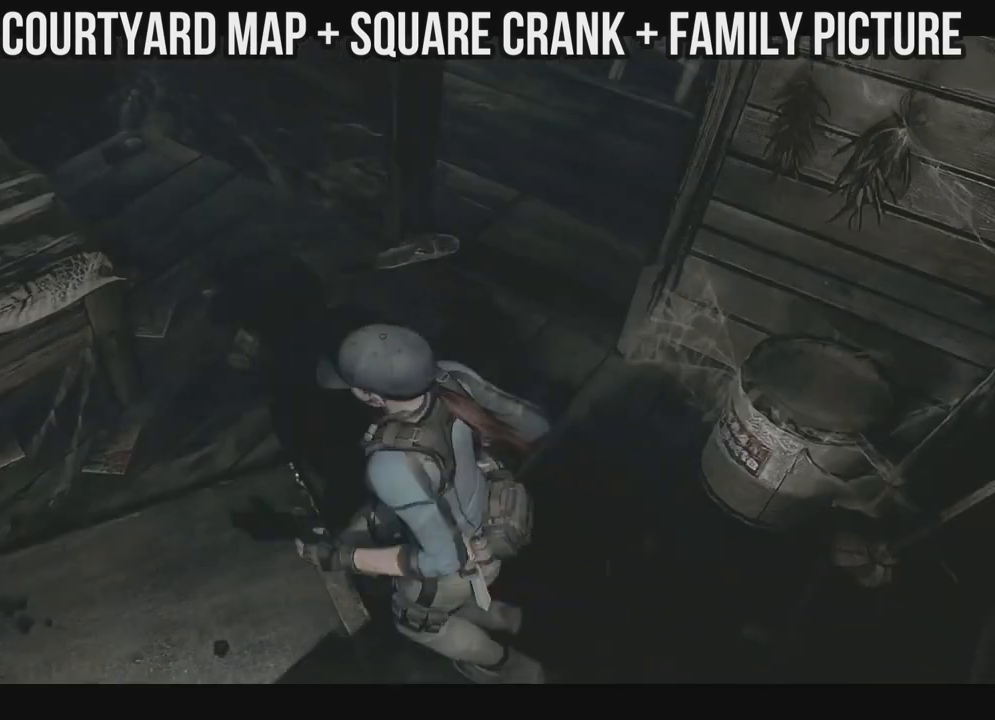
{"buttons": ["X", "DPAD_UP", "DPAD_RIGHT"], "left_stick": "center", "right_stick": "center", "events": [[67, "DPAD_RIGHT", "up"], [200, "DPAD_UP", "up"], [217, "X", "up"], [383, "X", "down"], [400, "DPAD_RIGHT", "down"], [433, "DPAD_UP", "down"]]}
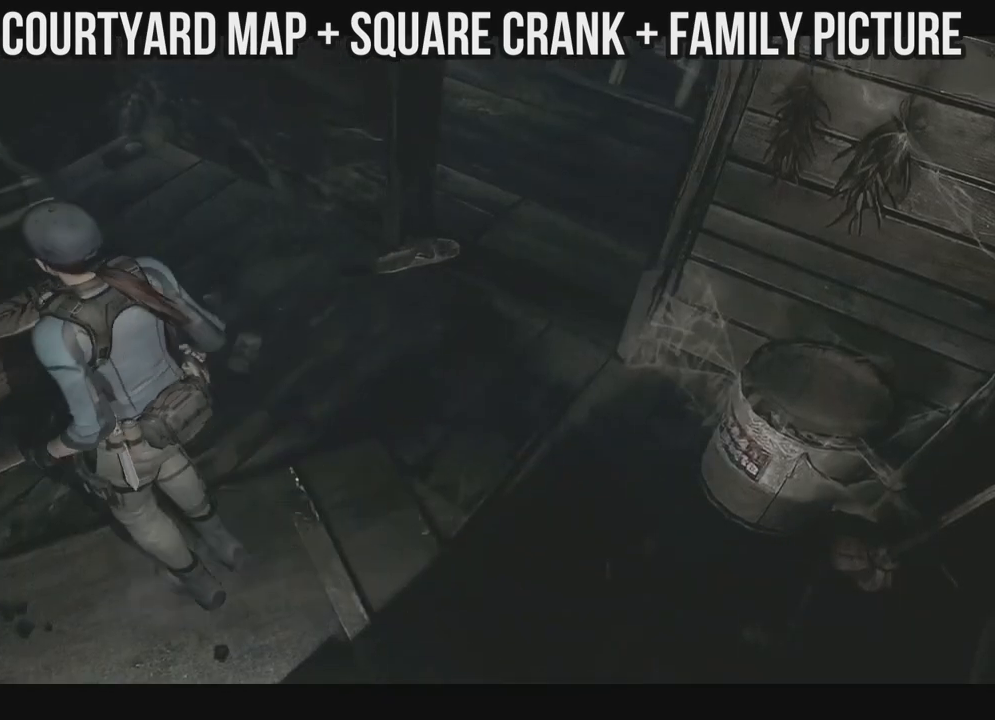
{"buttons": ["X", "DPAD_UP", "DPAD_LEFT"], "left_stick": "center", "right_stick": "center", "events": [[117, "DPAD_RIGHT", "up"], [267, "DPAD_LEFT", "down"], [267, "X", "up"], [450, "X", "down"]]}